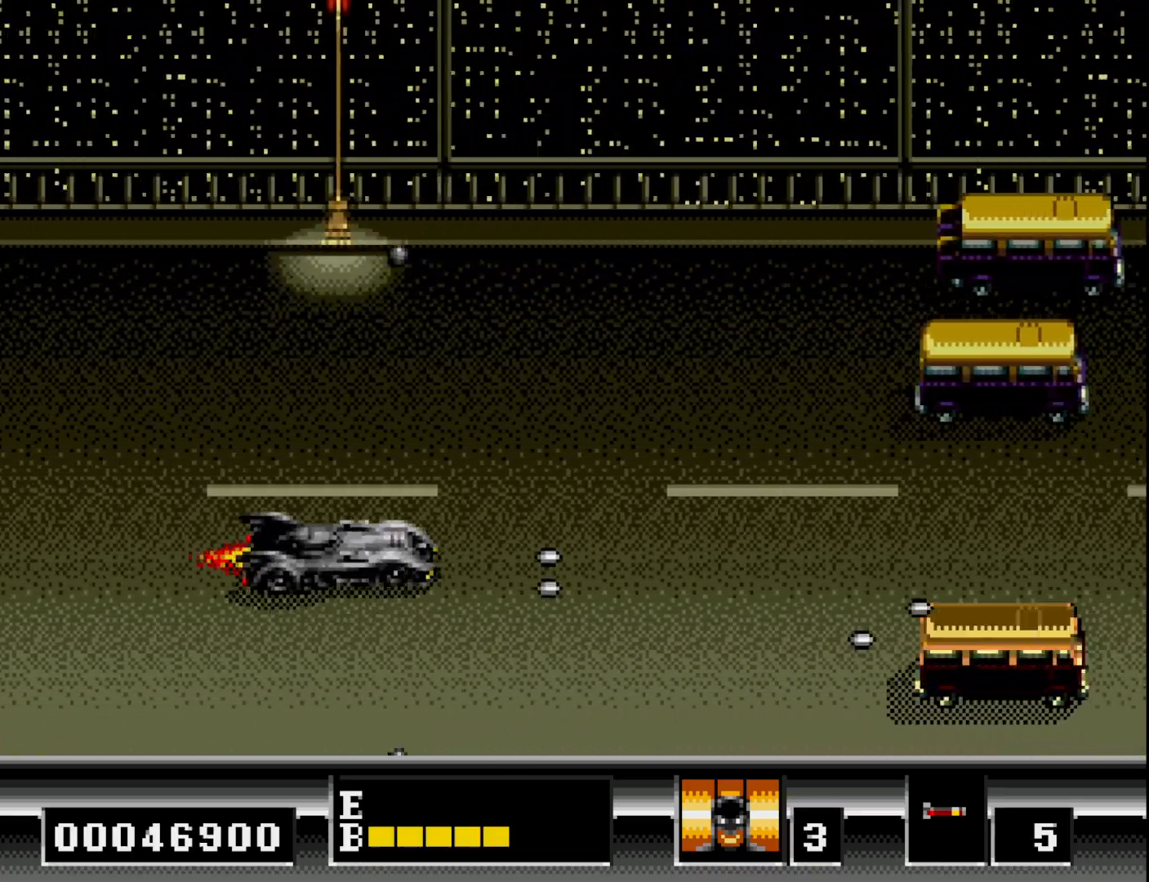
Gameplay with a controller (Xbox layout); each line is a JSON object with the inputs held at the frame after it. "events" lists button and stick changes between this image and that frame as [ms after this image, input, new state], when the widget could be followed in between. Not read: left_stick.
{"buttons": ["A"], "right_stick": "center", "events": [[17, "DPAD_RIGHT", "down"], [83, "A", "down"], [100, "DPAD_UP", "up"], [167, "A", "up"], [183, "DPAD_DOWN", "down"], [250, "A", "down"], [250, "DPAD_RIGHT", "up"], [333, "A", "up"], [333, "DPAD_DOWN", "up"], [367, "DPAD_UP", "down"], [433, "A", "down"], [500, "DPAD_UP", "up"]]}
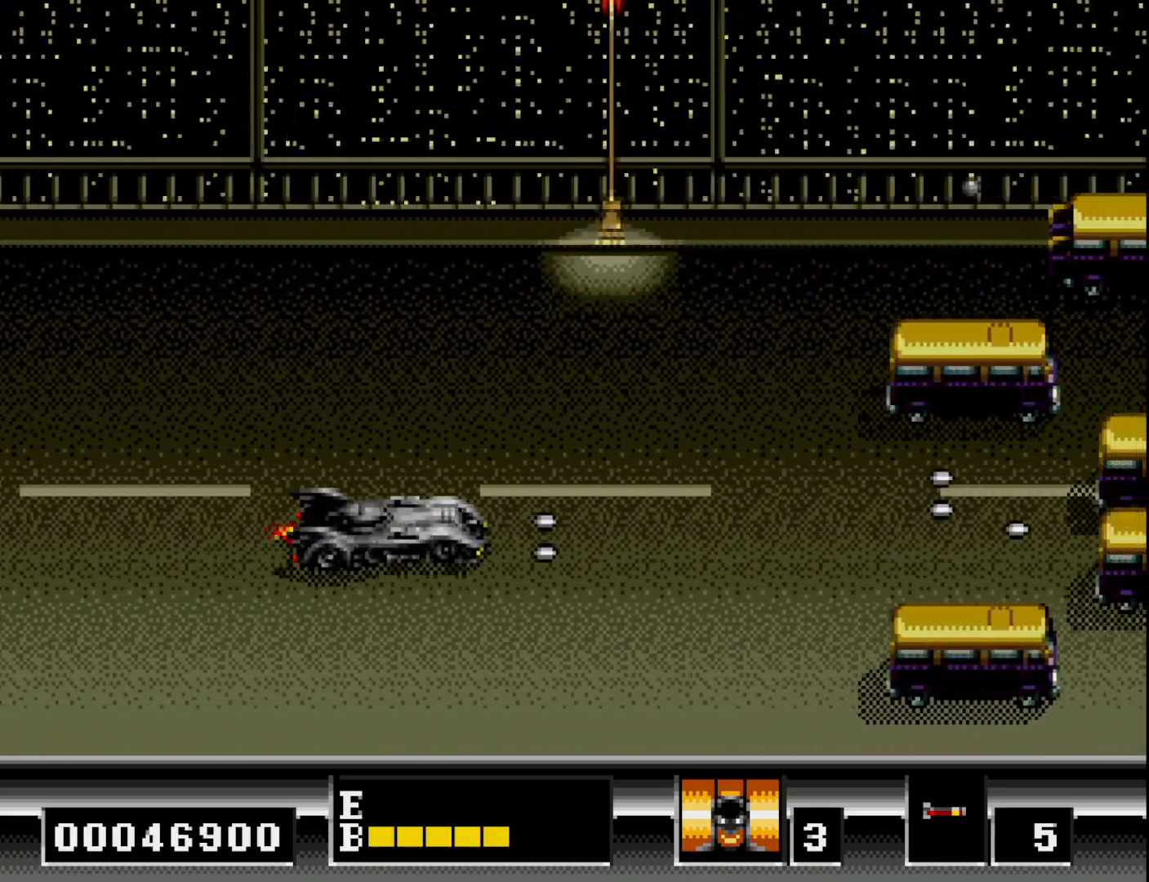
{"buttons": ["A"], "right_stick": "center"}
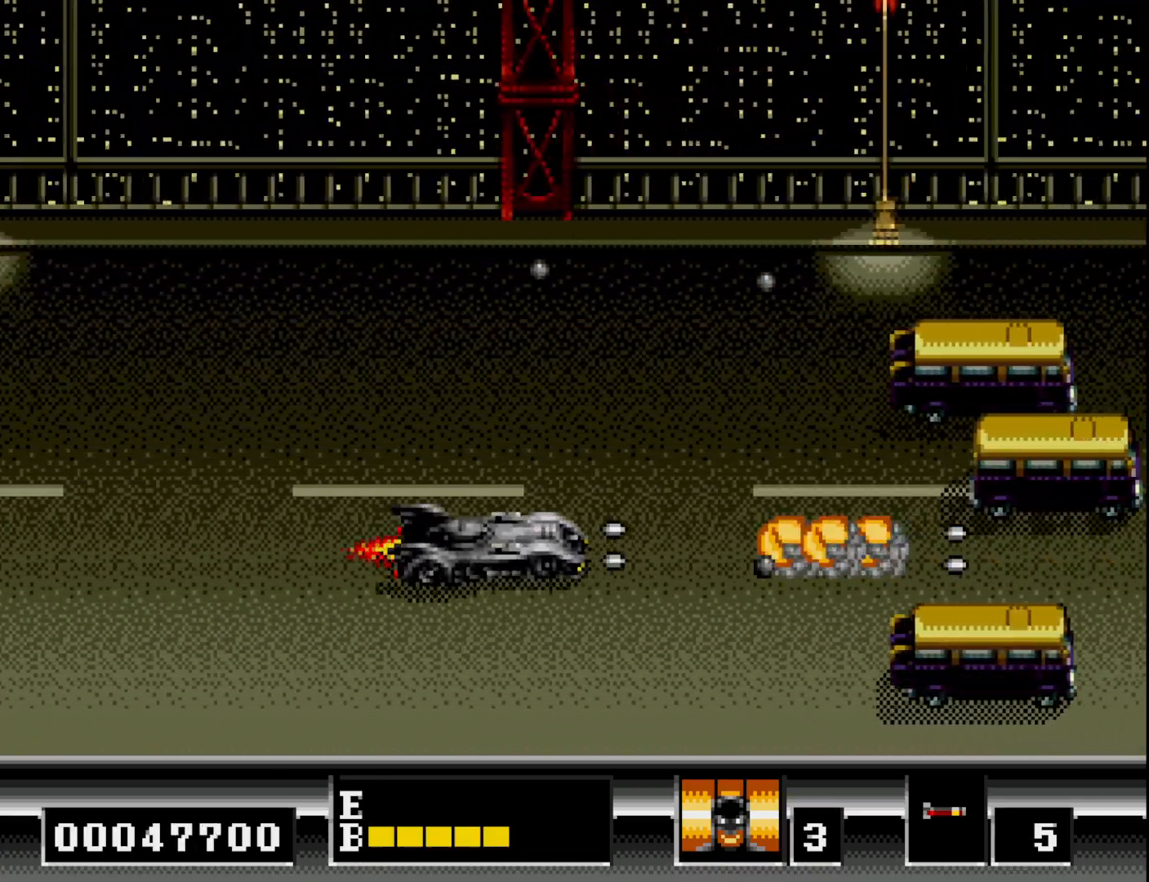
{"buttons": ["A"], "right_stick": "center", "events": [[50, "A", "up"], [117, "A", "down"], [183, "A", "up"], [200, "DPAD_UP", "down"], [283, "A", "down"], [300, "DPAD_UP", "up"], [333, "DPAD_RIGHT", "down"], [367, "A", "up"], [433, "A", "down"], [483, "DPAD_RIGHT", "up"]]}
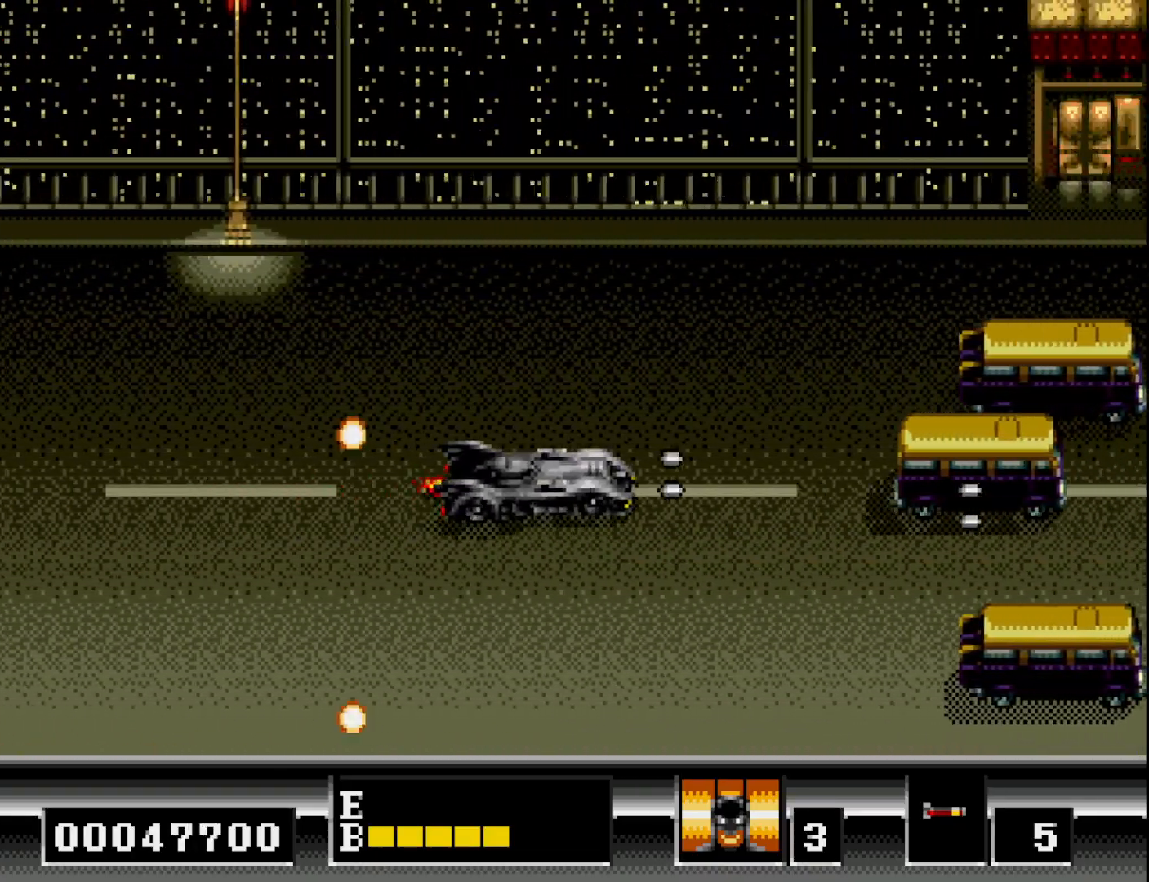
{"buttons": ["A"], "right_stick": "center", "events": [[50, "A", "up"], [117, "A", "down"], [200, "A", "up"], [233, "DPAD_DOWN", "down"], [283, "A", "down"], [367, "A", "up"], [367, "DPAD_DOWN", "up"], [383, "DPAD_RIGHT", "down"], [417, "DPAD_RIGHT", "up"], [433, "A", "down"], [433, "DPAD_UP", "down"], [467, "DPAD_UP", "up"]]}
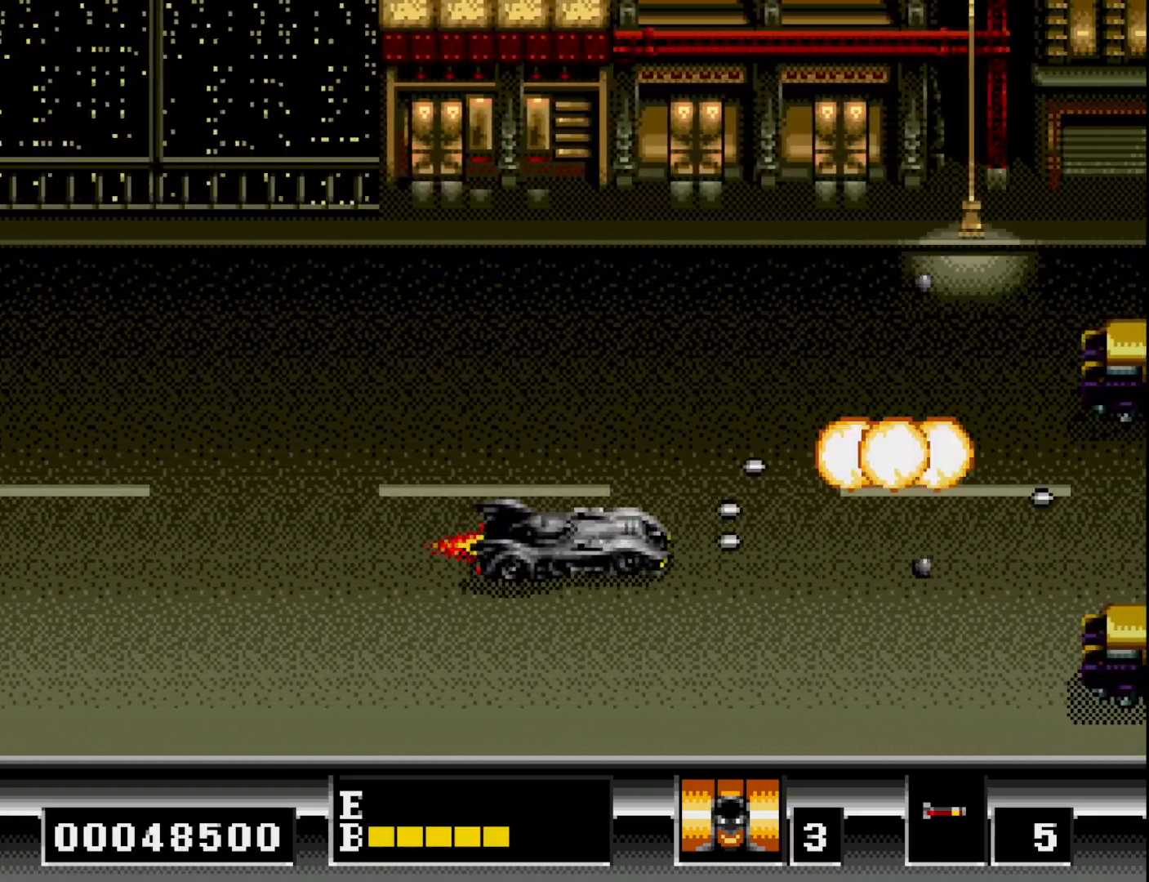
{"buttons": ["DPAD_RIGHT"], "right_stick": "center", "events": [[33, "A", "up"], [33, "DPAD_LEFT", "down"], [83, "A", "down"], [167, "A", "up"], [183, "DPAD_LEFT", "up"], [267, "A", "down"], [333, "A", "up"], [333, "DPAD_UP", "down"], [450, "DPAD_RIGHT", "down"], [483, "DPAD_UP", "up"]]}
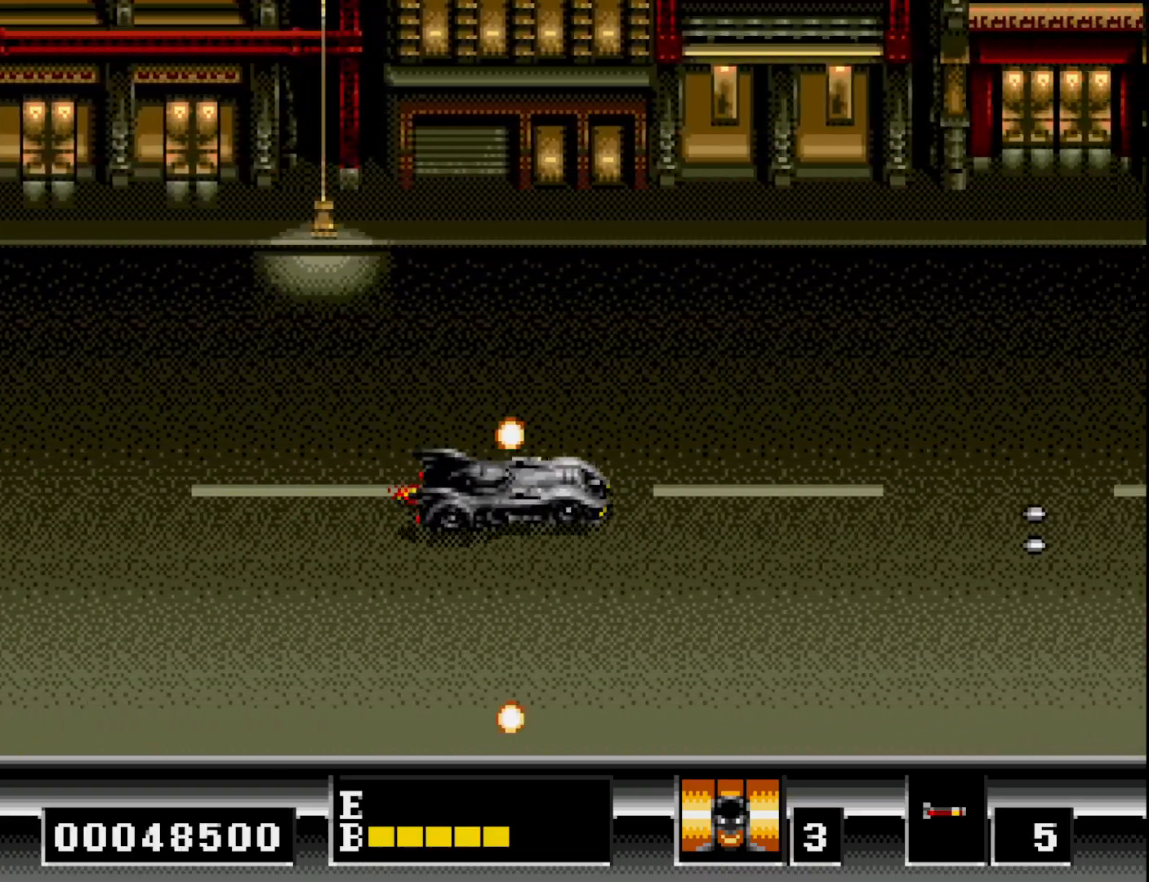
{"buttons": ["A", "DPAD_UP", "DPAD_LEFT"], "right_stick": "center"}
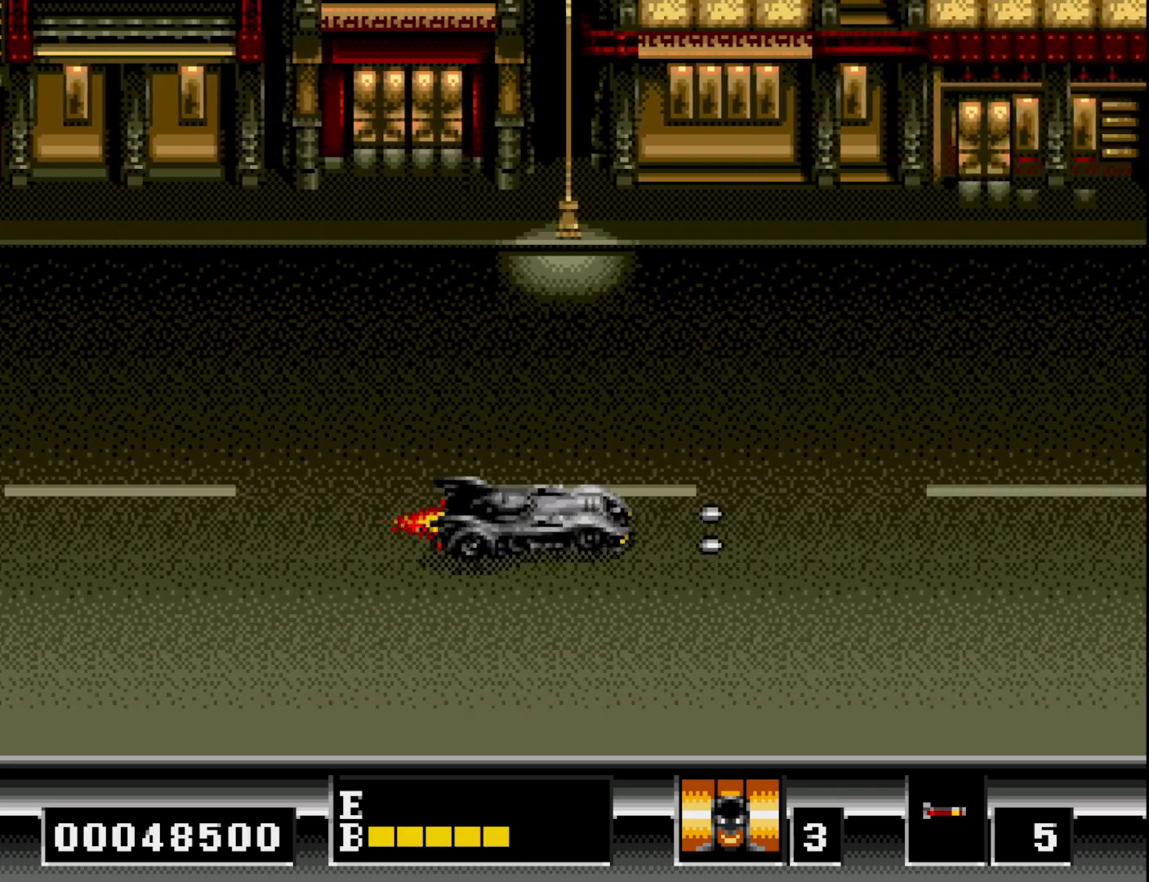
{"buttons": ["A", "DPAD_LEFT"], "right_stick": "center", "events": [[33, "A", "up"], [183, "DPAD_UP", "up"], [467, "A", "down"]]}
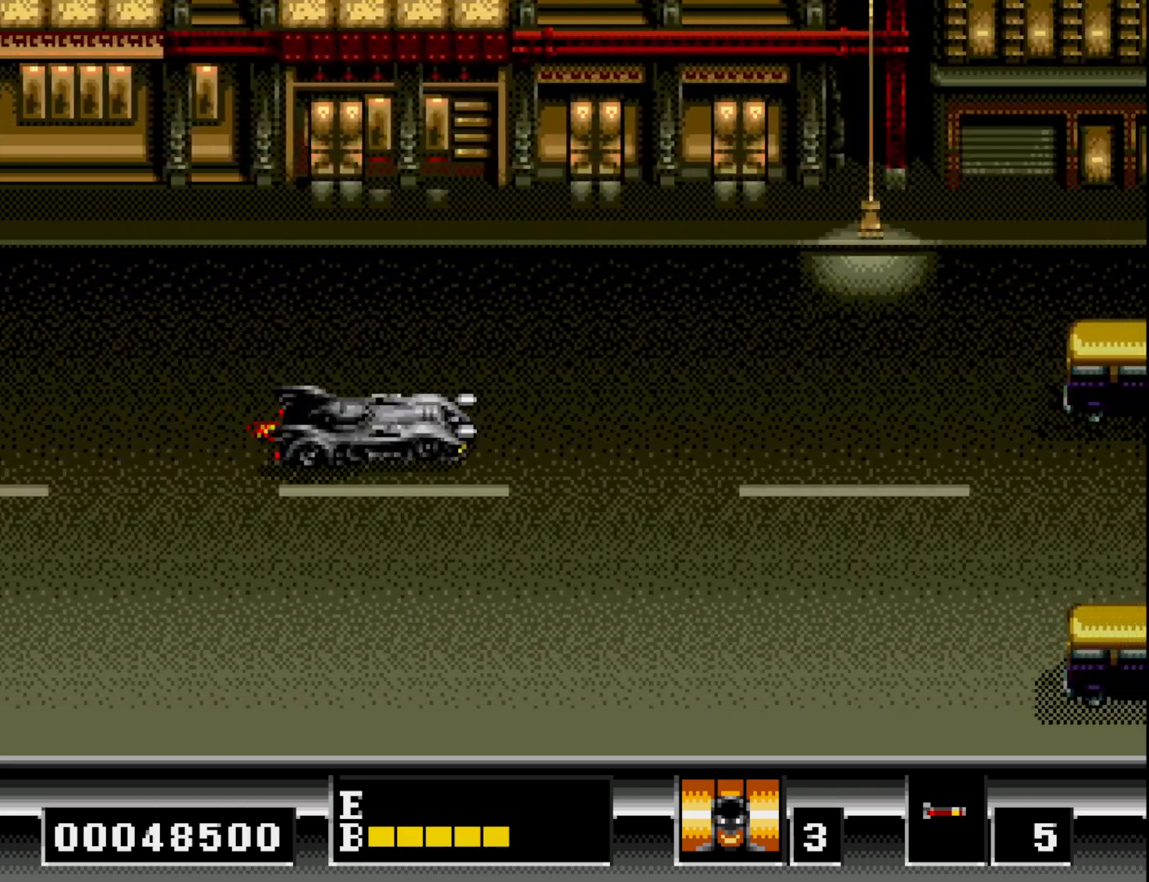
{"buttons": ["A"], "right_stick": "center", "events": [[67, "A", "up"], [67, "DPAD_LEFT", "up"], [133, "A", "down"], [133, "DPAD_RIGHT", "down"], [183, "DPAD_UP", "down"], [233, "A", "up"], [317, "A", "down"], [317, "DPAD_UP", "up"], [400, "A", "up"], [400, "DPAD_RIGHT", "up"], [483, "A", "down"]]}
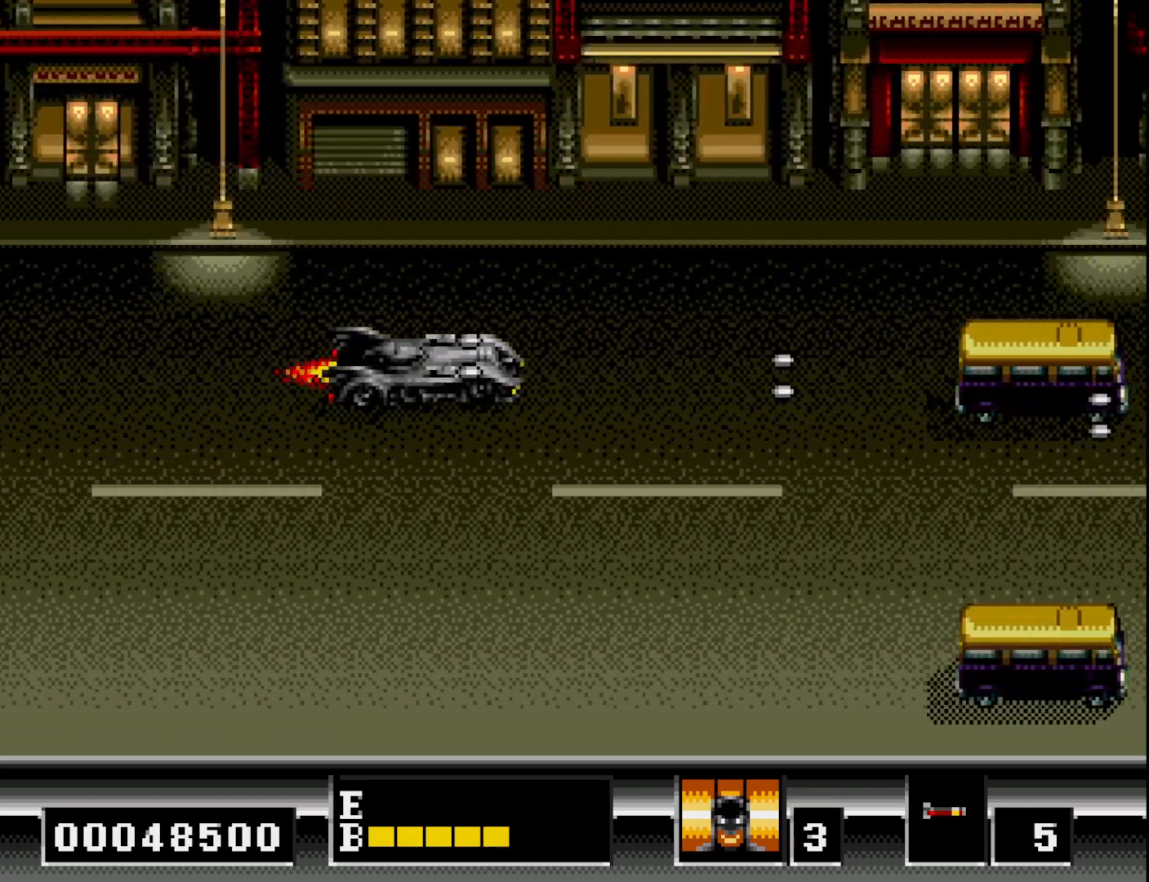
{"buttons": [], "right_stick": "center", "events": [[50, "A", "up"], [50, "DPAD_RIGHT", "down"], [133, "A", "down"], [183, "DPAD_RIGHT", "up"], [217, "A", "up"], [300, "A", "down"], [350, "A", "up"], [433, "A", "down"], [500, "A", "up"]]}
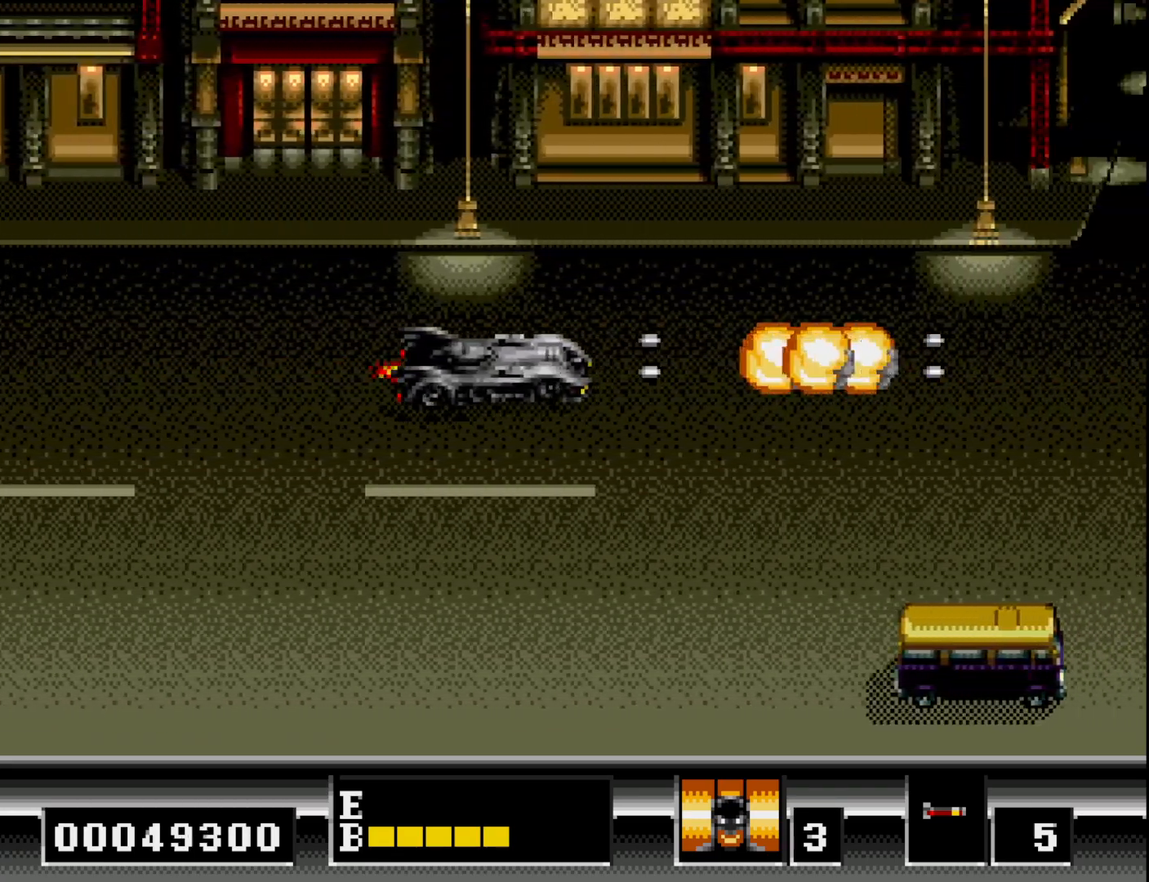
{"buttons": ["A", "DPAD_DOWN"], "right_stick": "center", "events": [[100, "A", "down"], [167, "A", "up"], [267, "A", "down"], [333, "DPAD_LEFT", "down"], [350, "A", "up"], [367, "DPAD_DOWN", "down"], [467, "A", "down"], [483, "DPAD_LEFT", "up"]]}
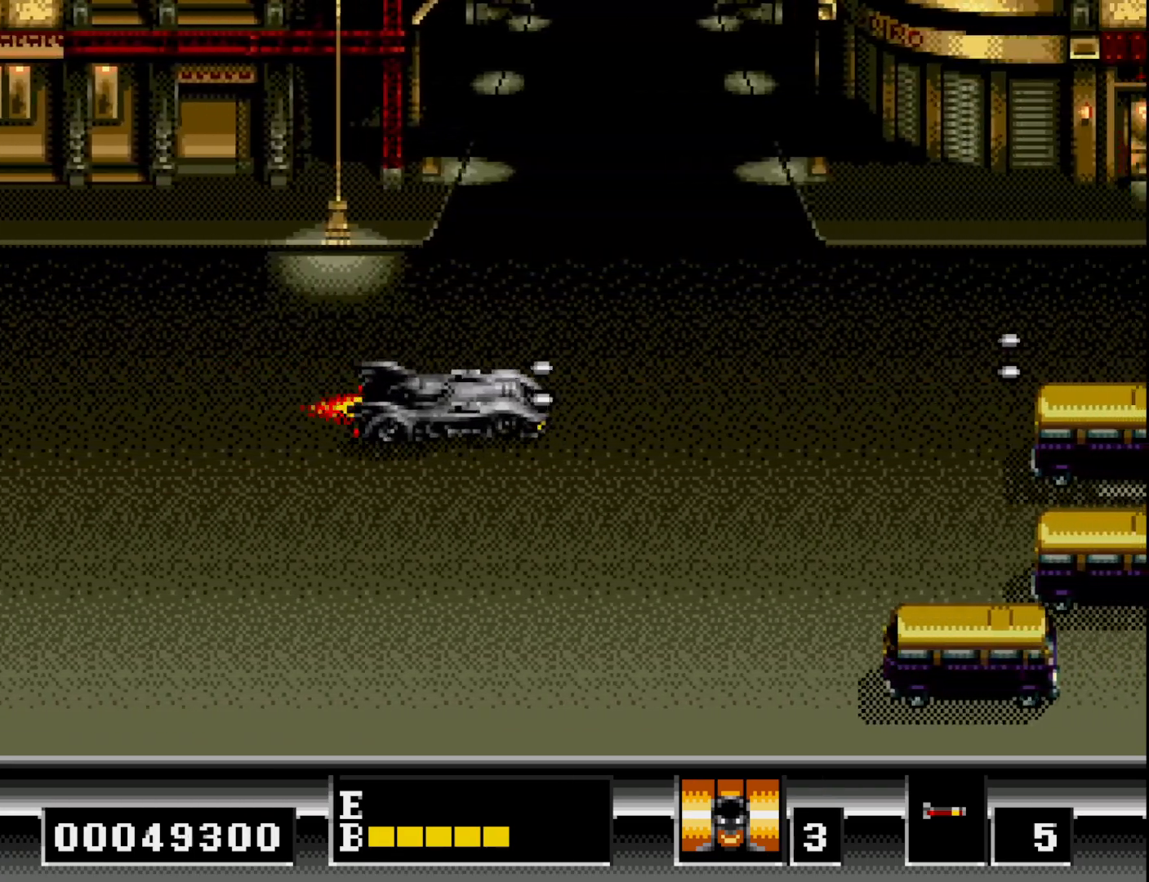
{"buttons": ["A", "DPAD_RIGHT"], "right_stick": "center", "events": [[33, "A", "up"], [117, "DPAD_DOWN", "up"], [133, "A", "down"], [217, "A", "up"], [300, "A", "down"], [367, "A", "up"], [433, "A", "down"], [500, "DPAD_RIGHT", "down"]]}
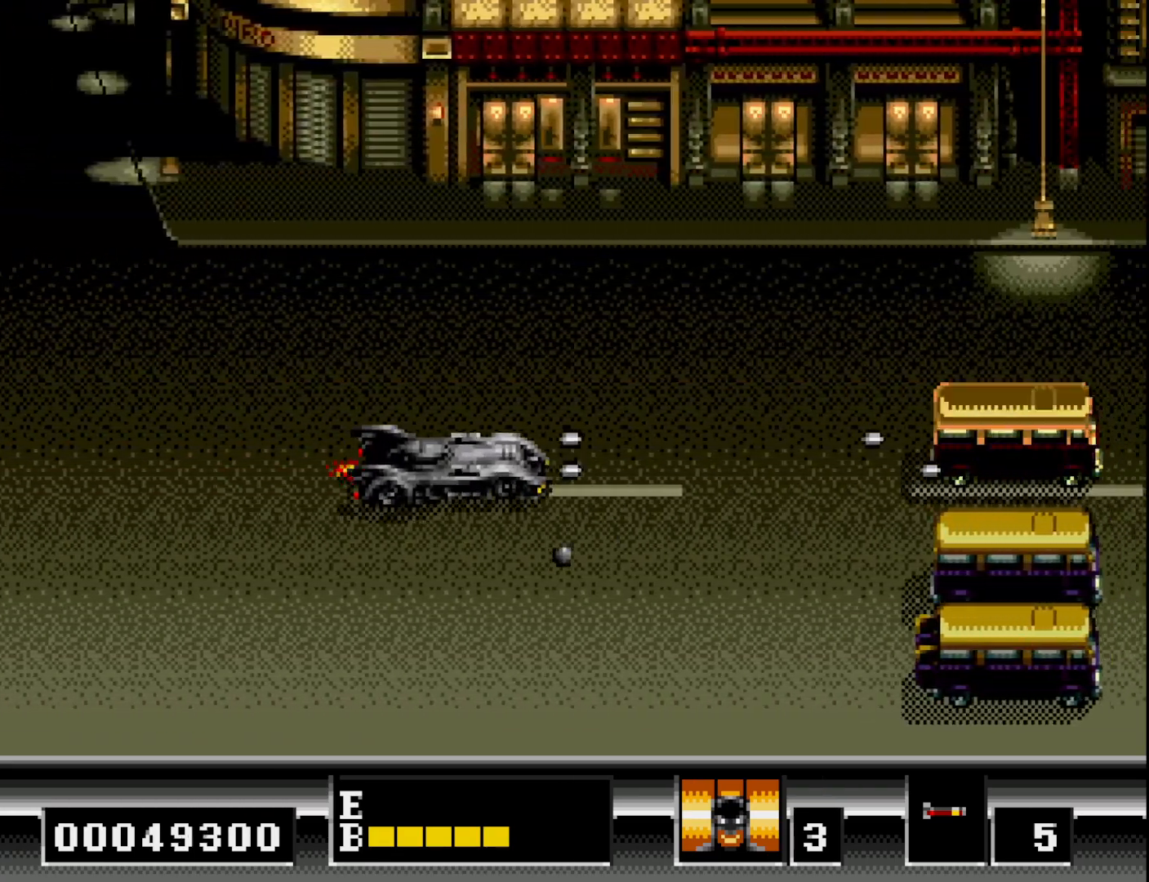
{"buttons": ["A"], "right_stick": "center", "events": [[17, "A", "up"], [50, "DPAD_RIGHT", "up"], [100, "A", "down"], [183, "A", "up"], [267, "A", "down"], [267, "DPAD_RIGHT", "down"], [333, "DPAD_RIGHT", "up"], [367, "A", "up"], [433, "A", "down"]]}
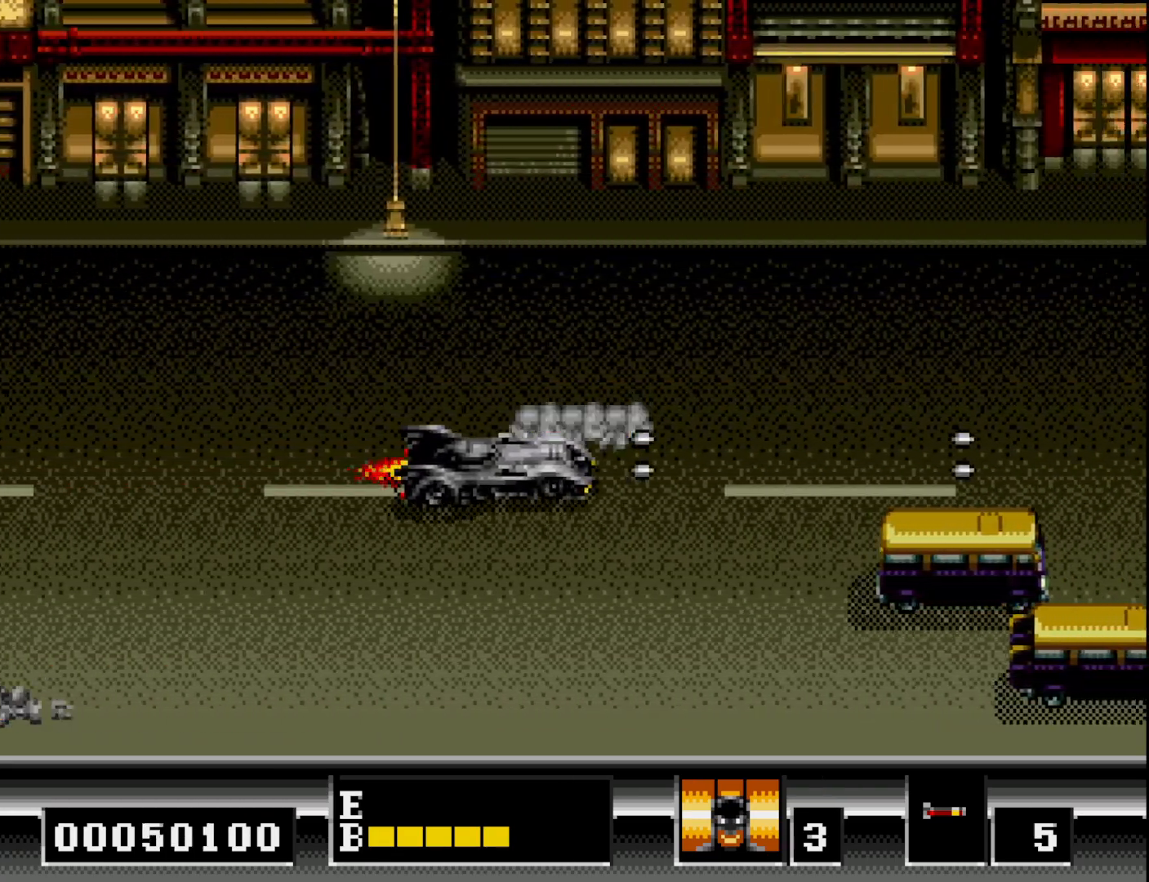
{"buttons": [], "right_stick": "center", "events": [[17, "DPAD_UP", "down"], [50, "A", "up"], [100, "A", "down"], [117, "DPAD_RIGHT", "down"], [150, "DPAD_UP", "up"], [200, "A", "up"], [267, "A", "down"], [350, "DPAD_RIGHT", "up"], [367, "A", "up"]]}
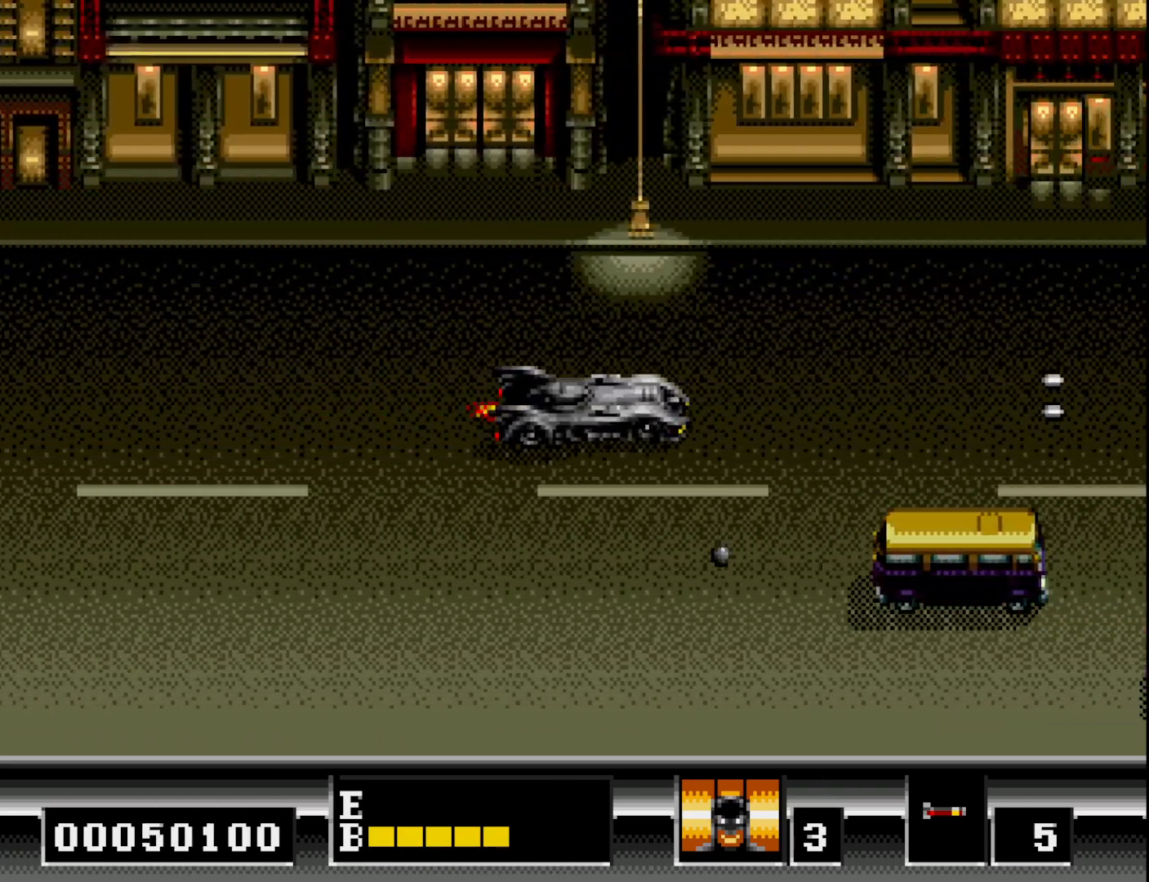
{"buttons": [], "right_stick": "center", "events": [[17, "A", "down"], [100, "A", "up"], [217, "A", "down"], [250, "A", "up"], [367, "A", "down"], [433, "A", "up"]]}
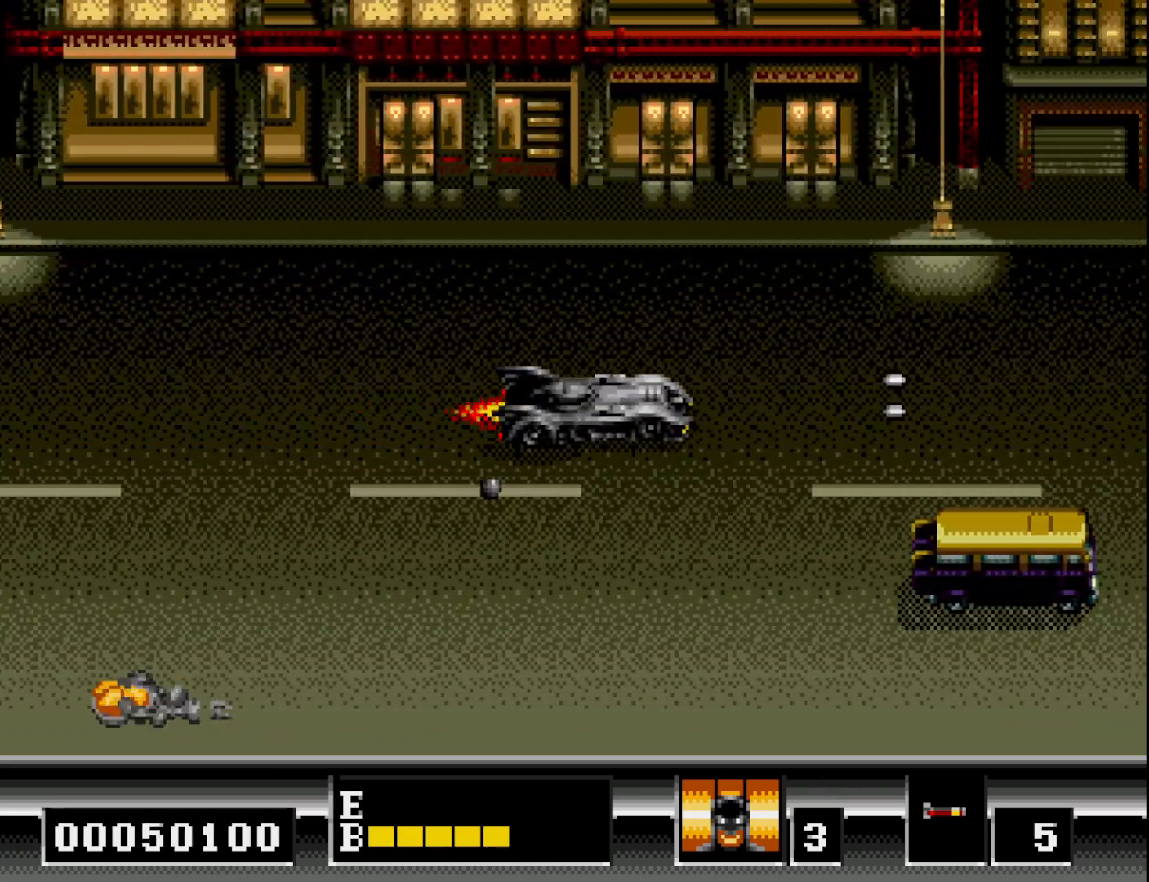
{"buttons": ["A"], "right_stick": "center", "events": [[17, "A", "down"], [83, "A", "up"], [183, "A", "down"], [250, "A", "up"], [333, "A", "down"], [433, "A", "up"], [500, "A", "down"]]}
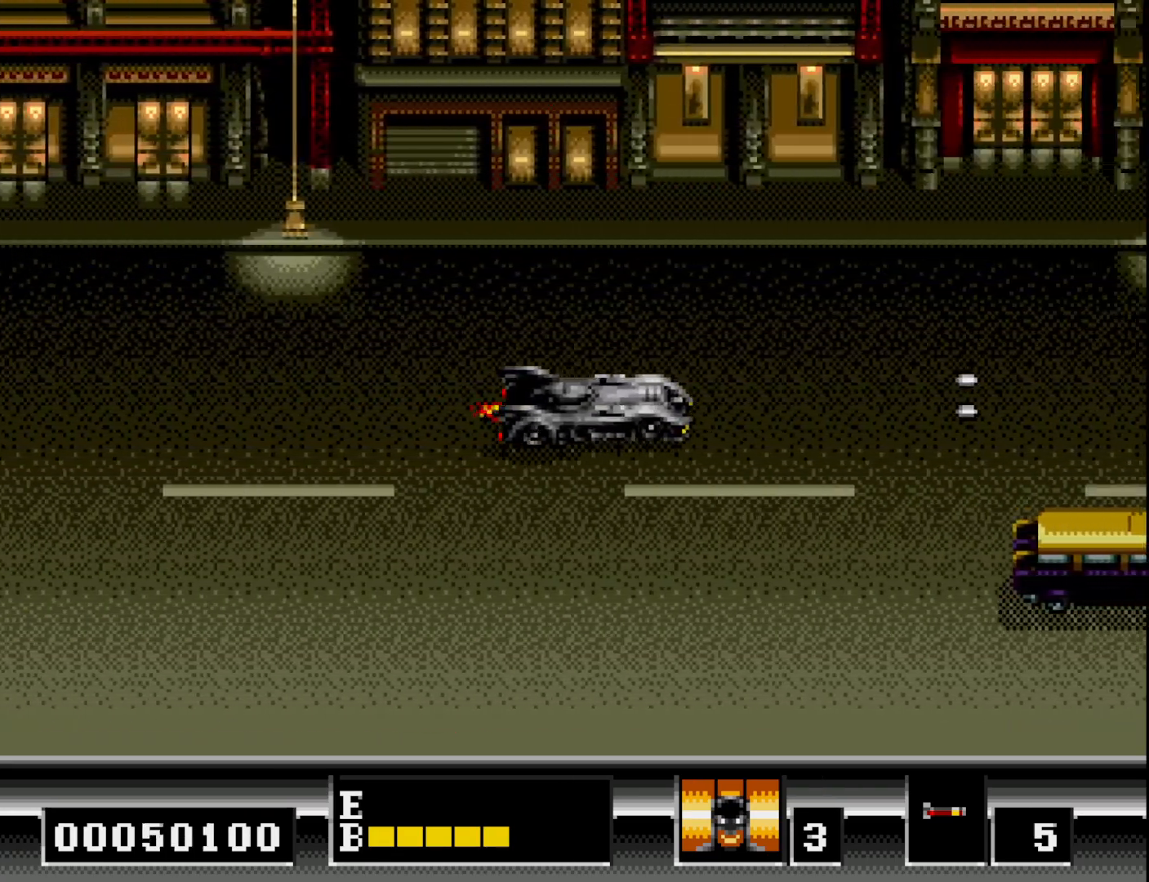
{"buttons": ["A"], "right_stick": "center", "events": []}
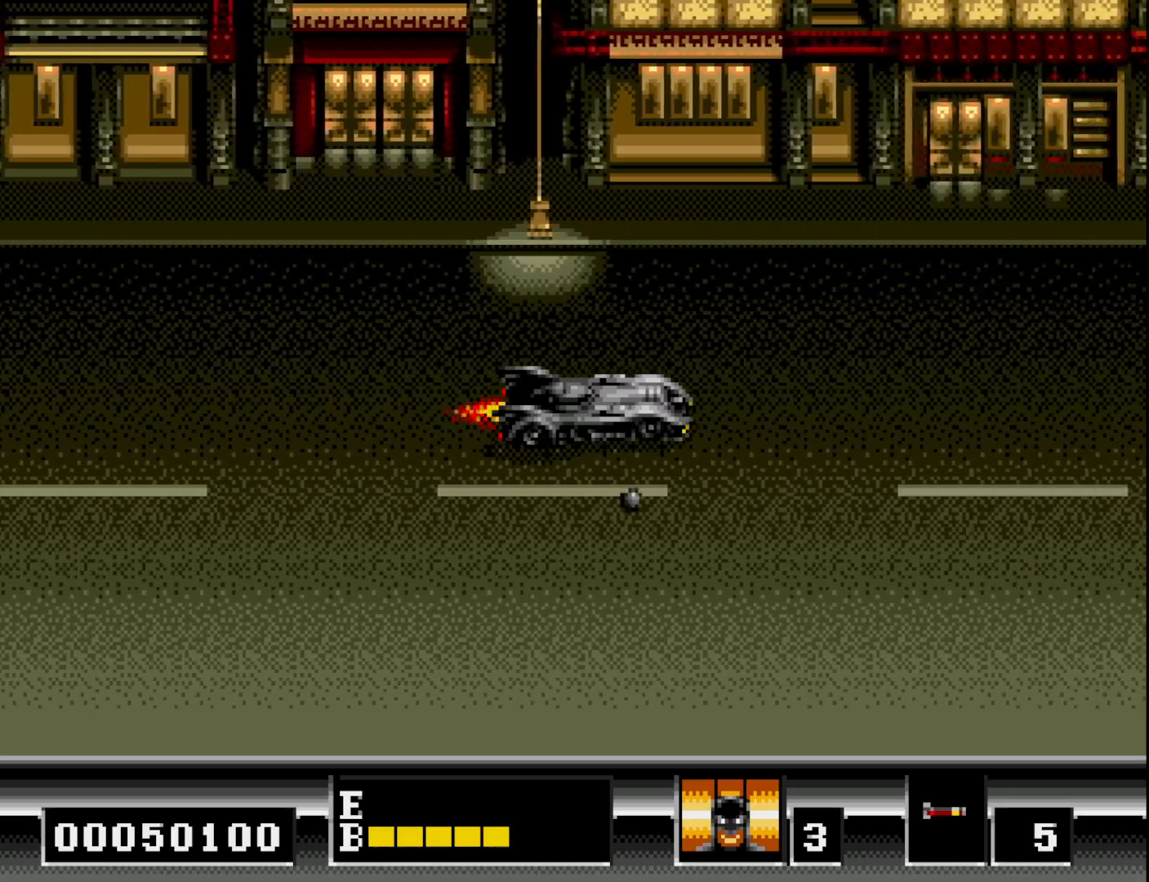
{"buttons": ["DPAD_DOWN"], "right_stick": "center", "events": [[133, "A", "up"], [217, "DPAD_UP", "down"], [367, "DPAD_UP", "up"], [450, "DPAD_DOWN", "down"]]}
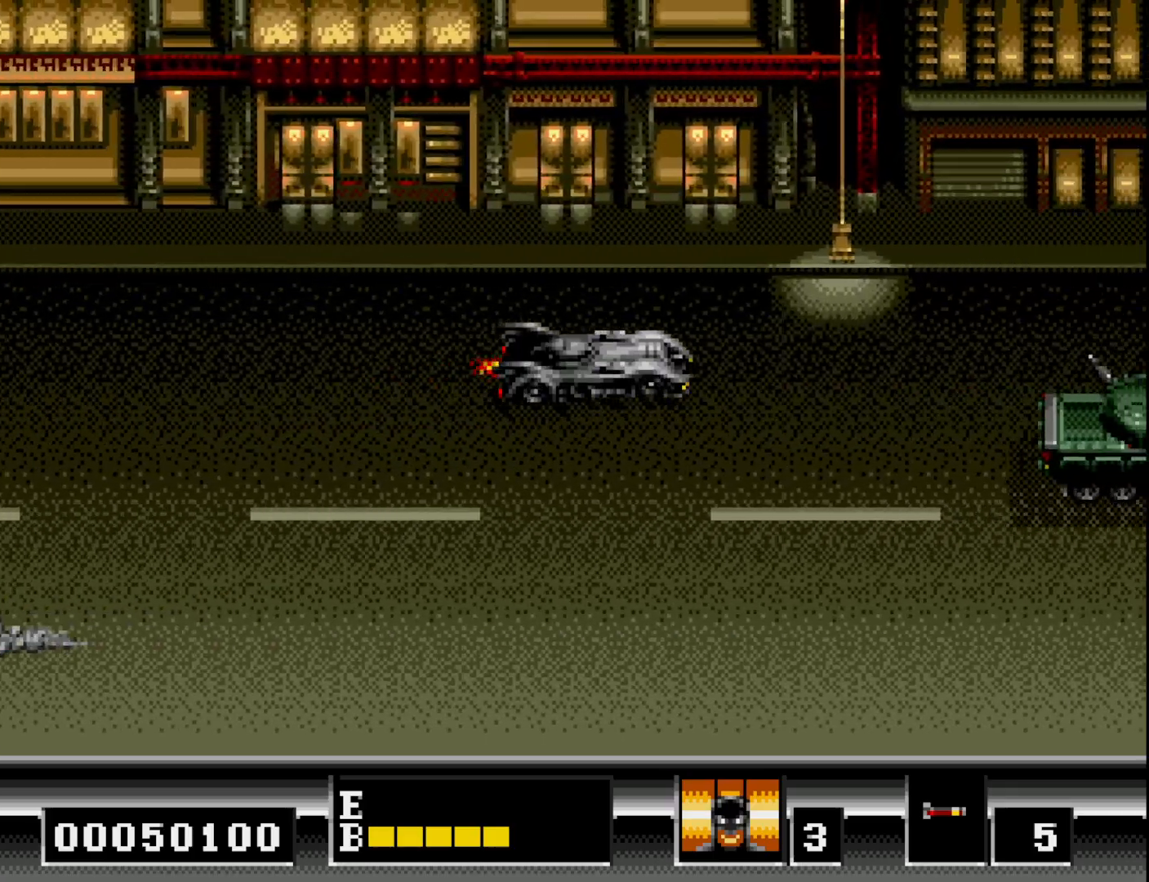
{"buttons": ["A"], "right_stick": "center", "events": [[117, "DPAD_LEFT", "down"], [183, "A", "down"], [250, "DPAD_DOWN", "up"], [267, "A", "up"], [267, "DPAD_LEFT", "up"], [333, "A", "down"], [400, "A", "up"], [483, "A", "down"]]}
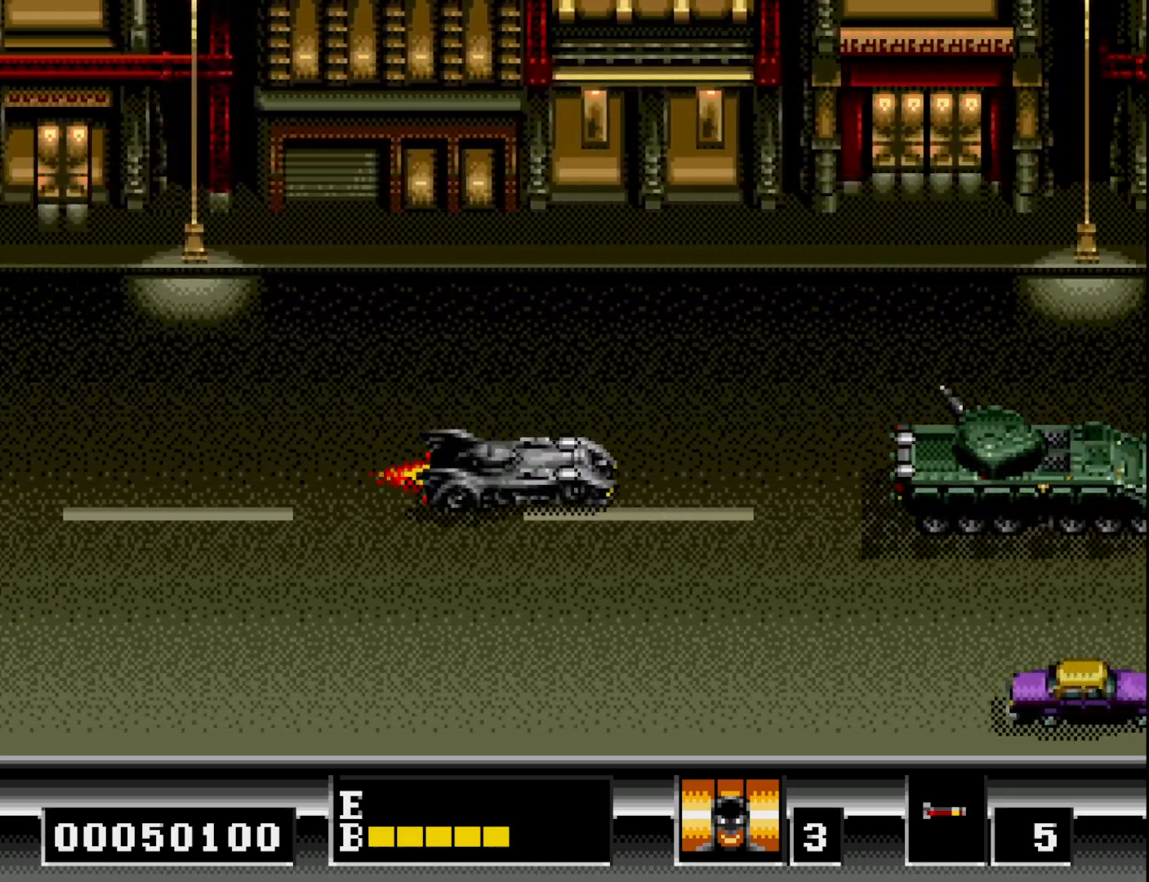
{"buttons": ["DPAD_UP", "DPAD_LEFT"], "right_stick": "center", "events": [[50, "A", "up"], [67, "DPAD_DOWN", "down"], [117, "A", "down"], [183, "DPAD_DOWN", "up"], [200, "A", "up"], [267, "A", "down"], [350, "A", "up"], [383, "DPAD_LEFT", "down"], [417, "A", "down"], [483, "A", "up"], [483, "DPAD_UP", "down"]]}
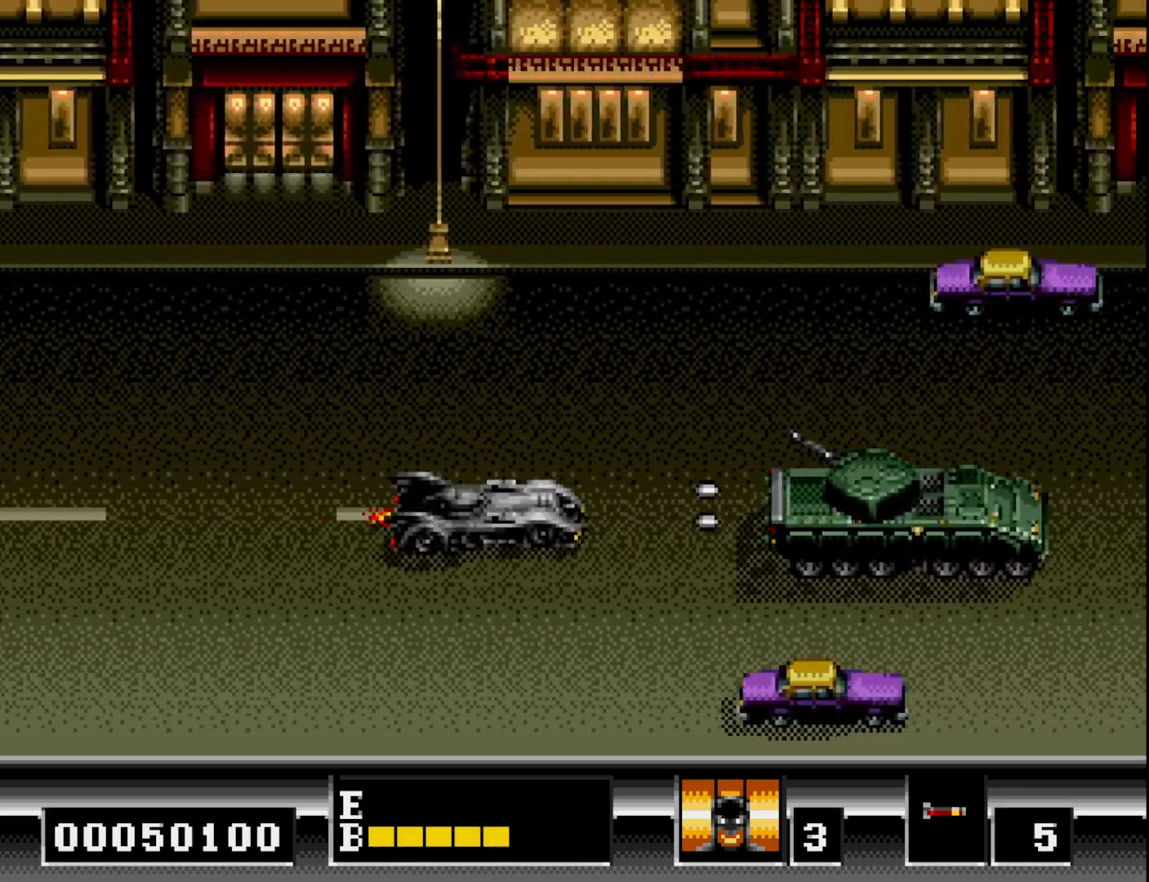
{"buttons": ["DPAD_DOWN"], "right_stick": "center", "events": [[17, "DPAD_UP", "up"], [67, "A", "down"], [133, "A", "up"], [217, "A", "down"], [267, "DPAD_LEFT", "up"], [300, "A", "up"], [367, "A", "down"], [417, "DPAD_DOWN", "down"], [450, "A", "up"]]}
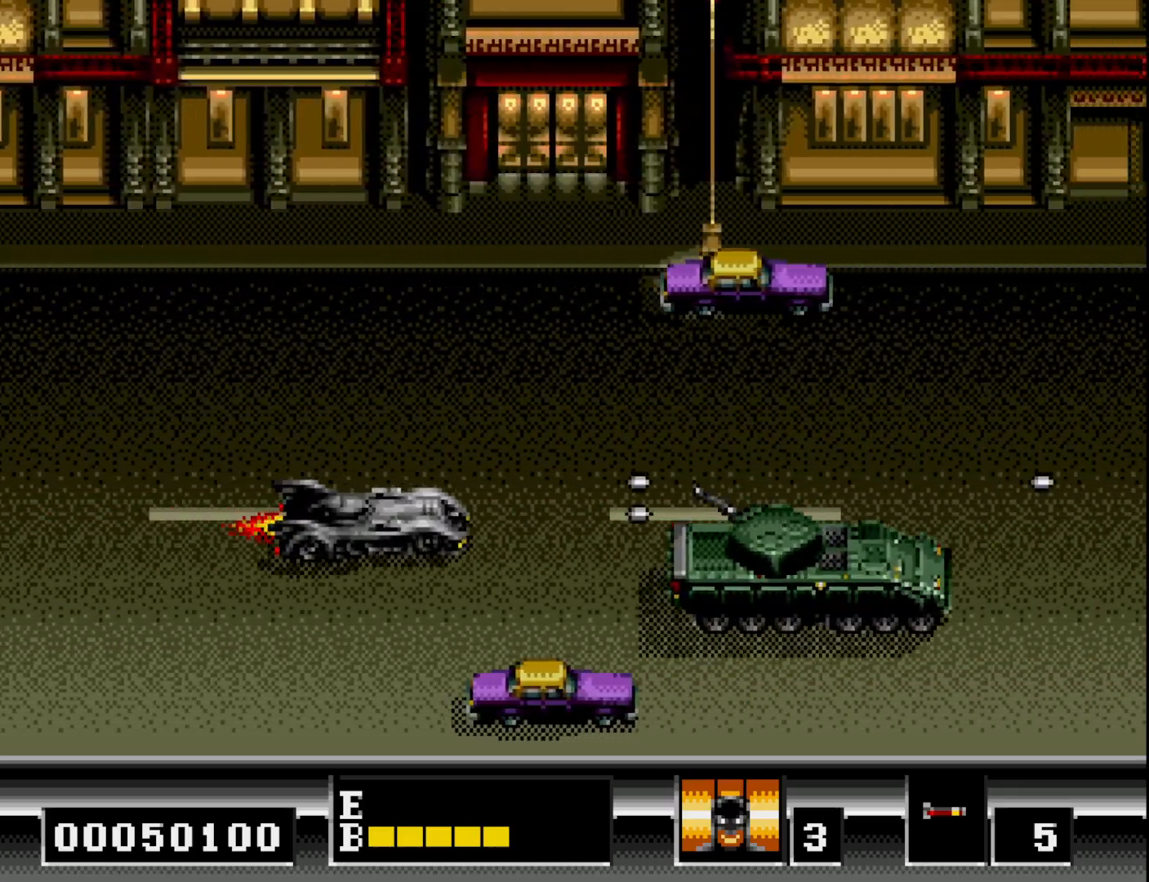
{"buttons": ["DPAD_RIGHT"], "right_stick": "center"}
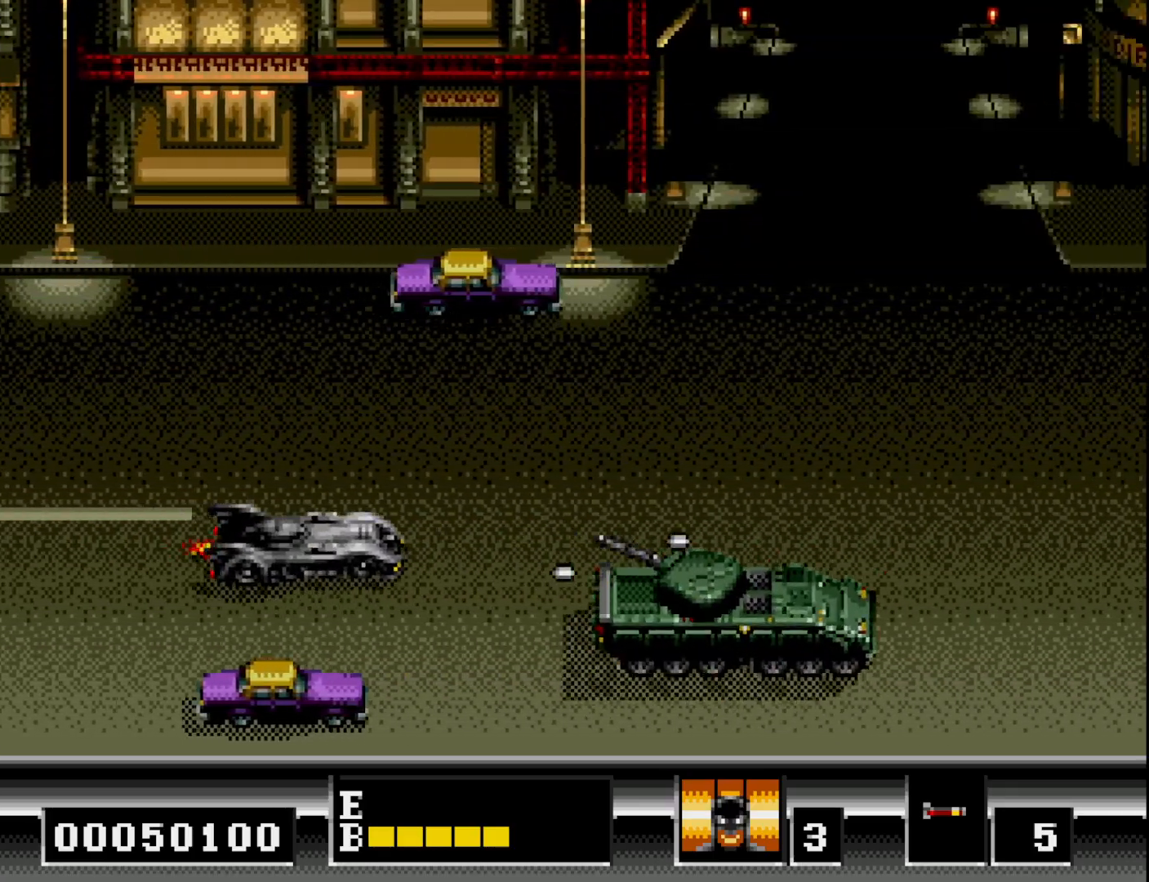
{"buttons": [], "right_stick": "center", "events": [[50, "A", "down"], [67, "DPAD_DOWN", "down"], [133, "DPAD_RIGHT", "up"], [150, "A", "up"], [267, "DPAD_LEFT", "down"], [283, "DPAD_DOWN", "up"], [333, "B", "down"], [433, "DPAD_LEFT", "up"], [450, "B", "up"]]}
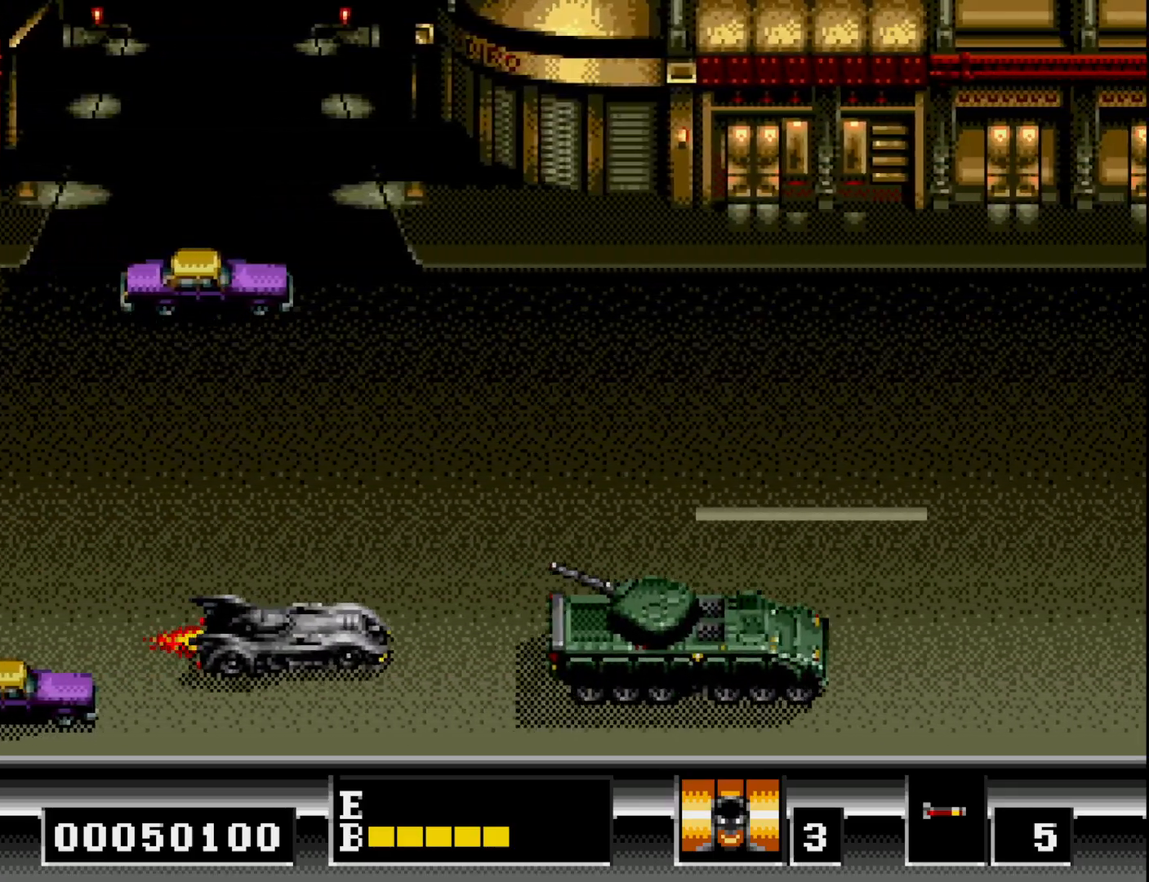
{"buttons": ["A"], "right_stick": "center", "events": [[133, "A", "down"], [233, "A", "up"], [250, "DPAD_DOWN", "down"], [300, "A", "down"], [317, "DPAD_DOWN", "up"], [383, "A", "up"], [450, "A", "down"]]}
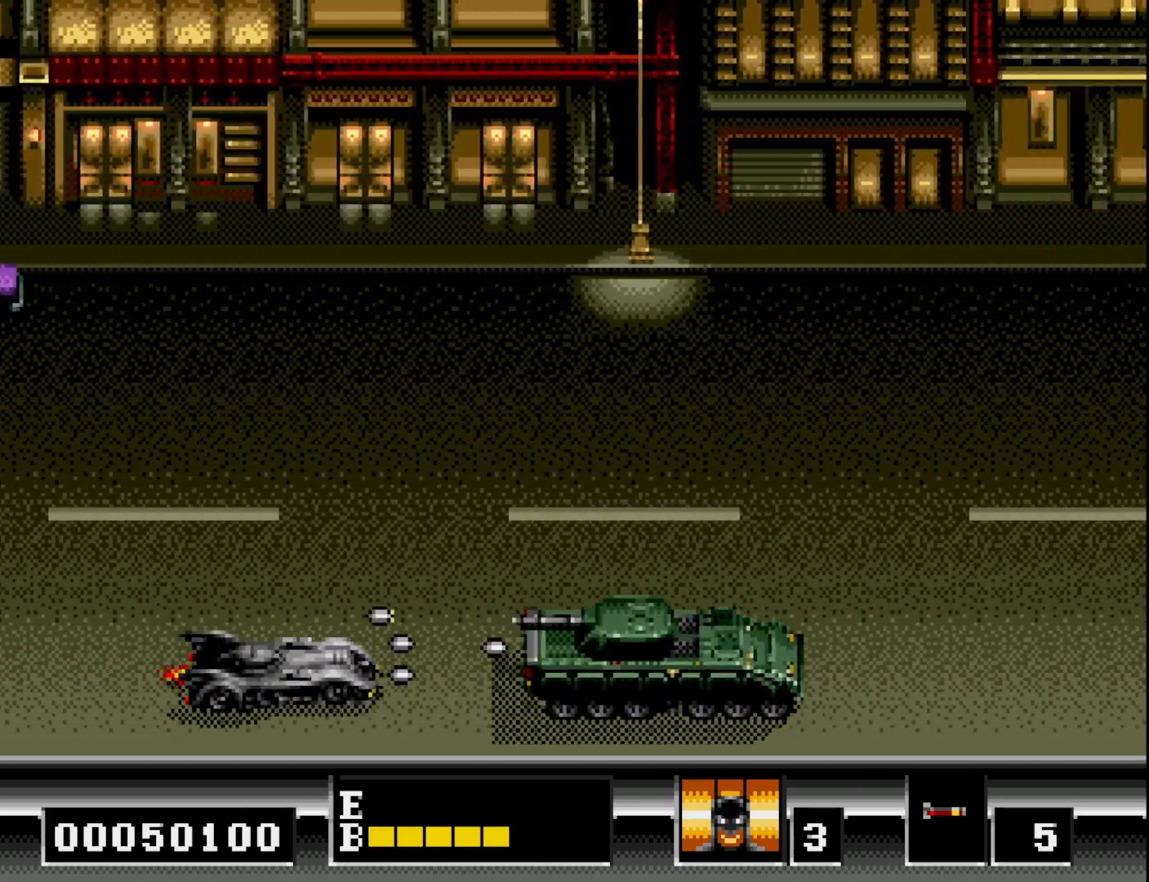
{"buttons": ["A"], "right_stick": "center", "events": [[50, "A", "up"], [100, "A", "down"], [200, "A", "up"], [233, "A", "down"], [383, "A", "up"], [400, "DPAD_RIGHT", "down"], [450, "A", "down"], [500, "DPAD_RIGHT", "up"]]}
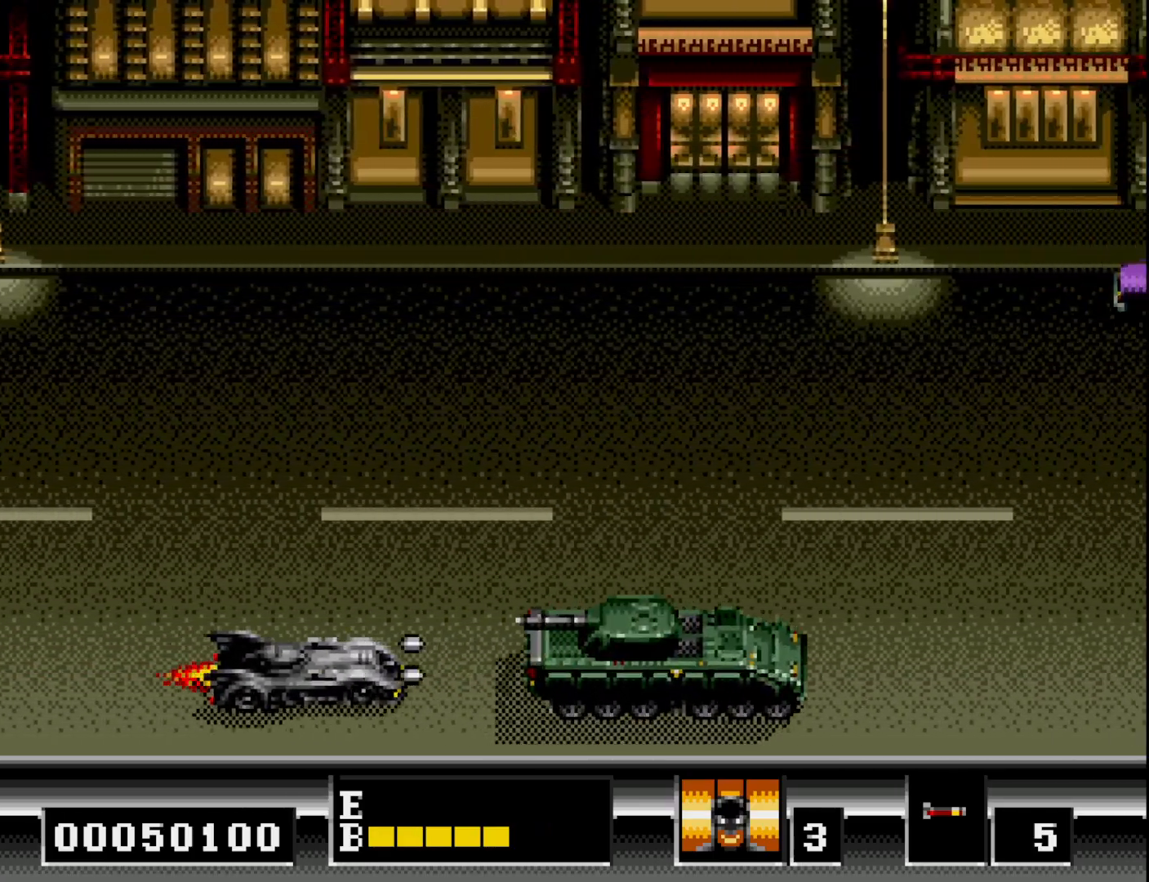
{"buttons": ["A"], "right_stick": "center", "events": [[67, "X", "down"], [117, "A", "up"], [133, "A", "down"], [200, "A", "up"], [200, "X", "up"], [267, "DPAD_LEFT", "down"], [317, "A", "down"], [417, "A", "up"], [467, "DPAD_LEFT", "up"], [483, "A", "down"]]}
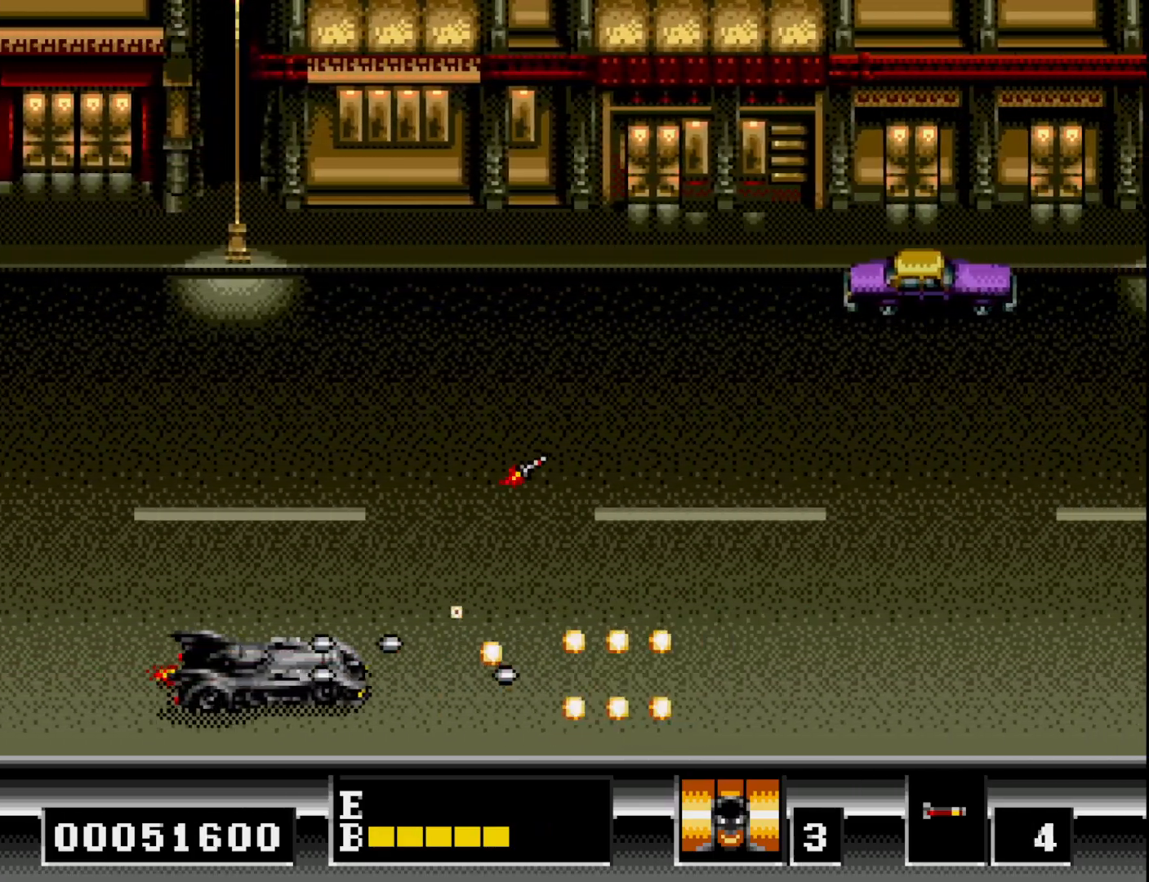
{"buttons": ["DPAD_UP", "DPAD_RIGHT"], "right_stick": "center", "events": [[33, "DPAD_LEFT", "down"], [83, "DPAD_UP", "down"], [100, "A", "up"], [167, "A", "down"], [183, "DPAD_LEFT", "up"], [300, "A", "up"], [400, "A", "down"], [433, "DPAD_RIGHT", "down"], [467, "A", "up"]]}
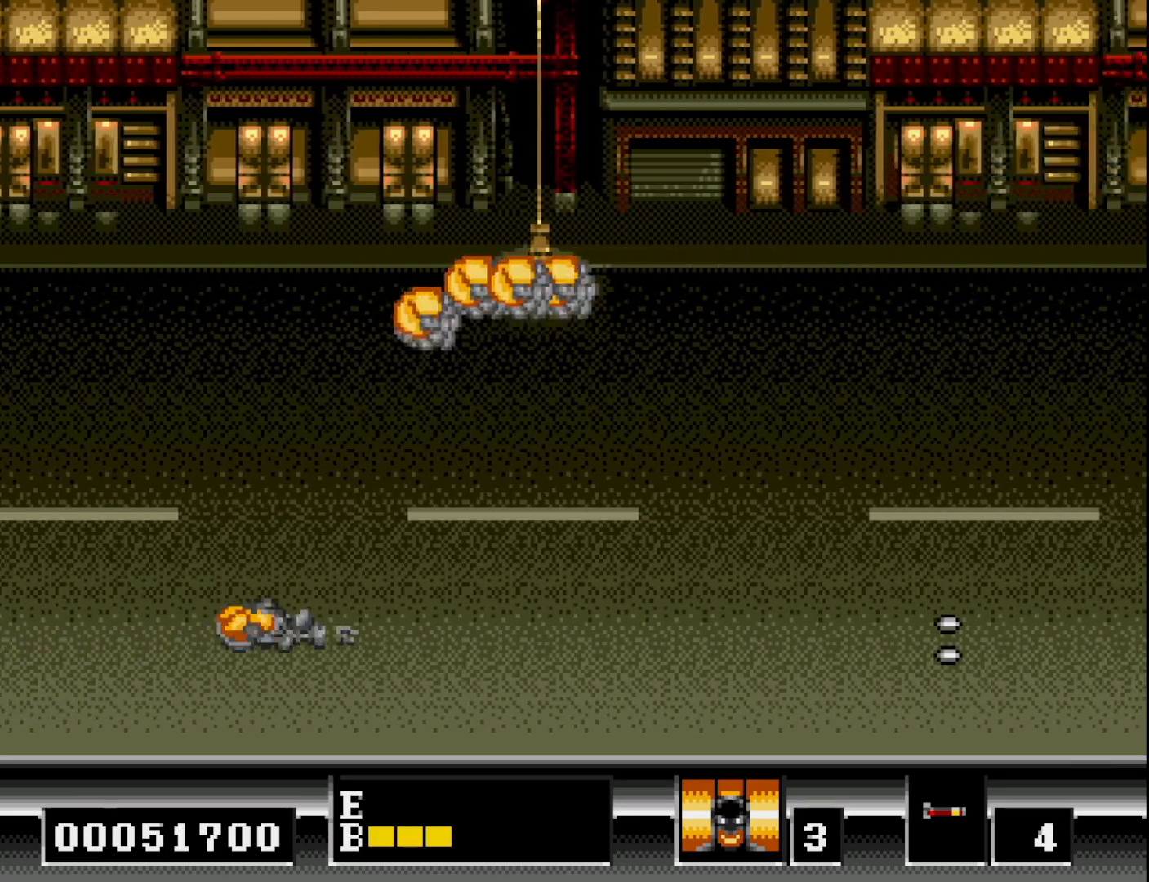
{"buttons": ["DPAD_RIGHT"], "right_stick": "center", "events": [[233, "DPAD_UP", "up"]]}
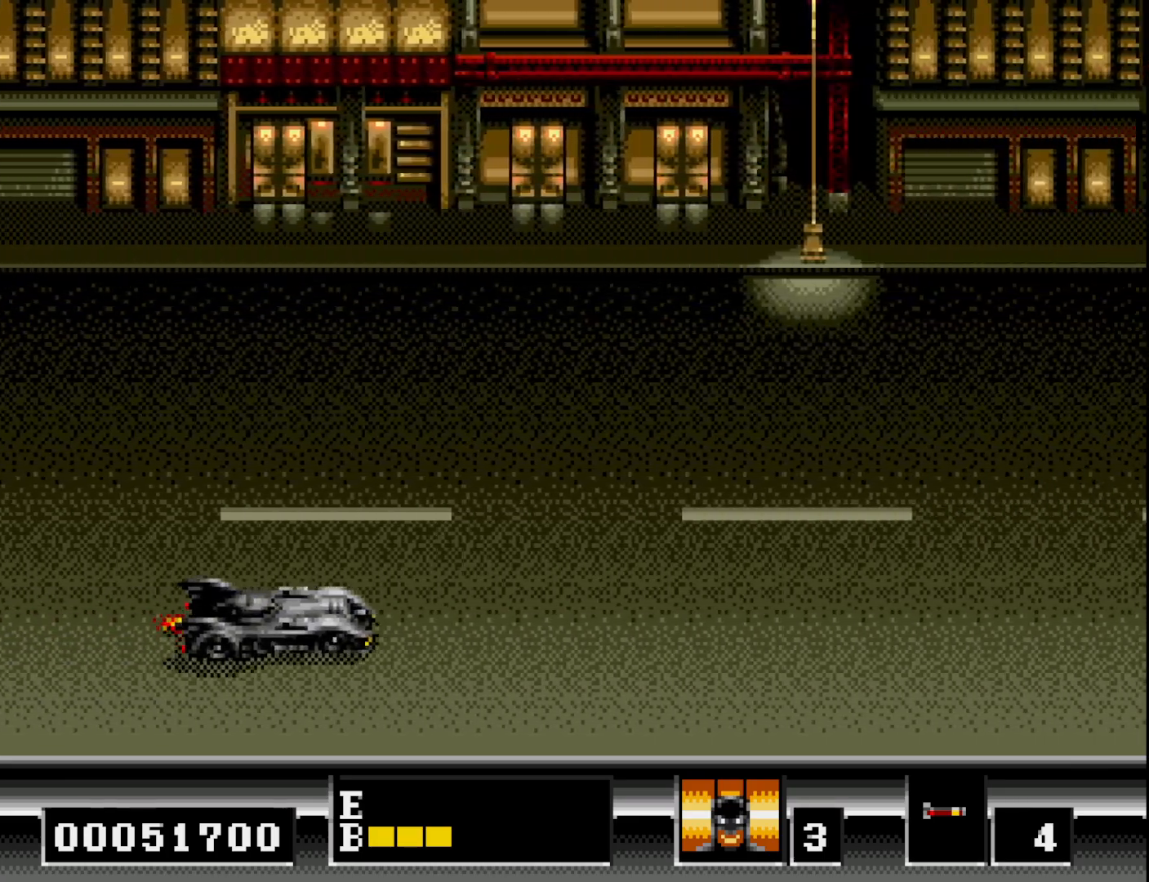
{"buttons": ["DPAD_UP"], "right_stick": "center", "events": [[33, "DPAD_UP", "down"], [83, "DPAD_RIGHT", "up"], [150, "DPAD_RIGHT", "down"], [300, "DPAD_RIGHT", "up"]]}
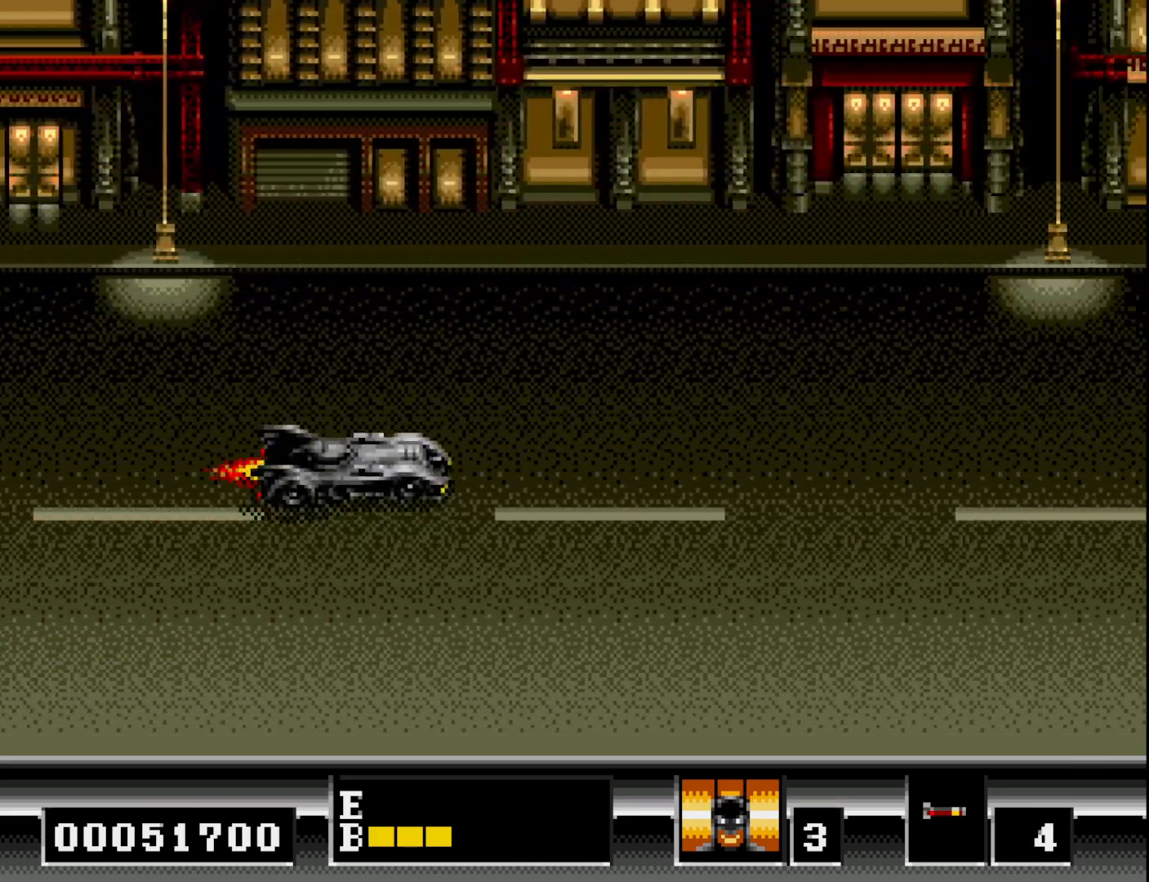
{"buttons": ["A"], "right_stick": "center", "events": [[50, "DPAD_UP", "up"], [100, "A", "down"], [200, "A", "up"], [317, "A", "down"], [383, "A", "up"], [500, "A", "down"]]}
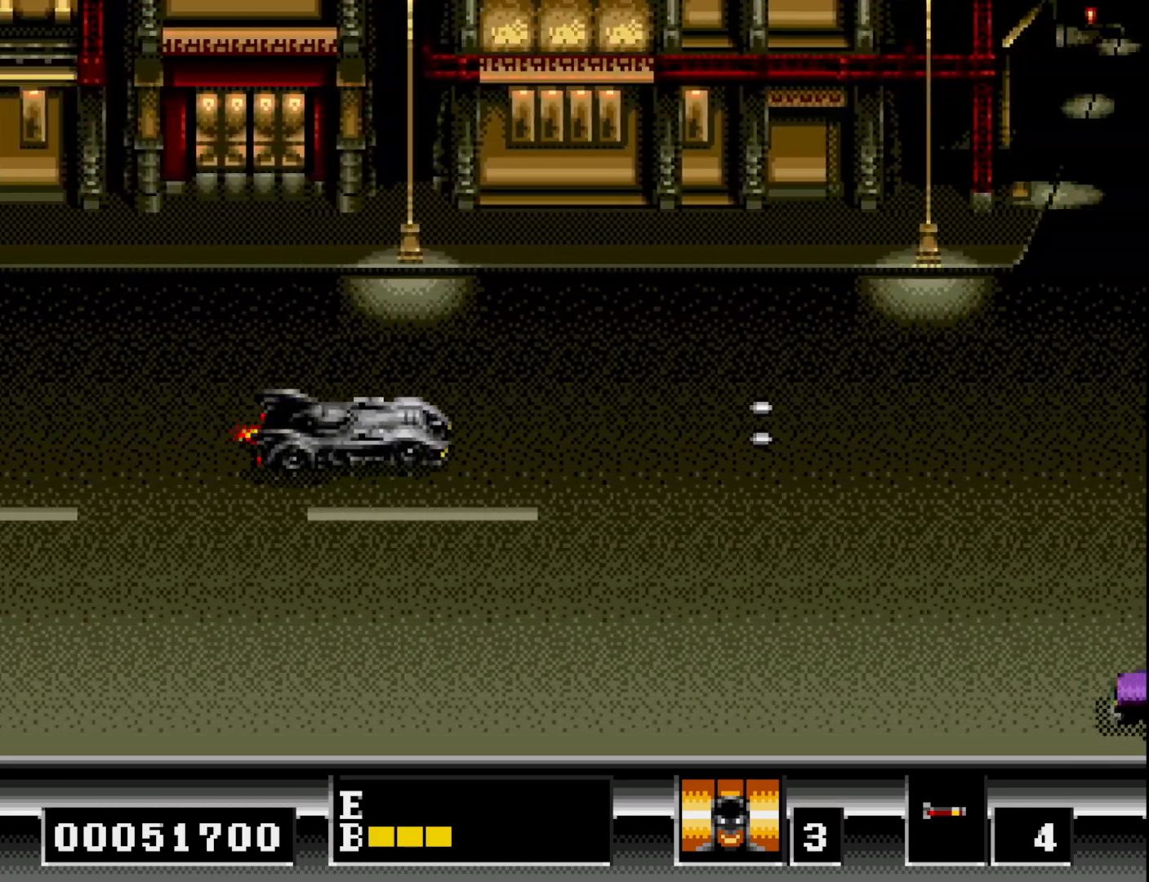
{"buttons": ["DPAD_DOWN"], "right_stick": "center", "events": [[67, "A", "up"], [183, "DPAD_DOWN", "down"]]}